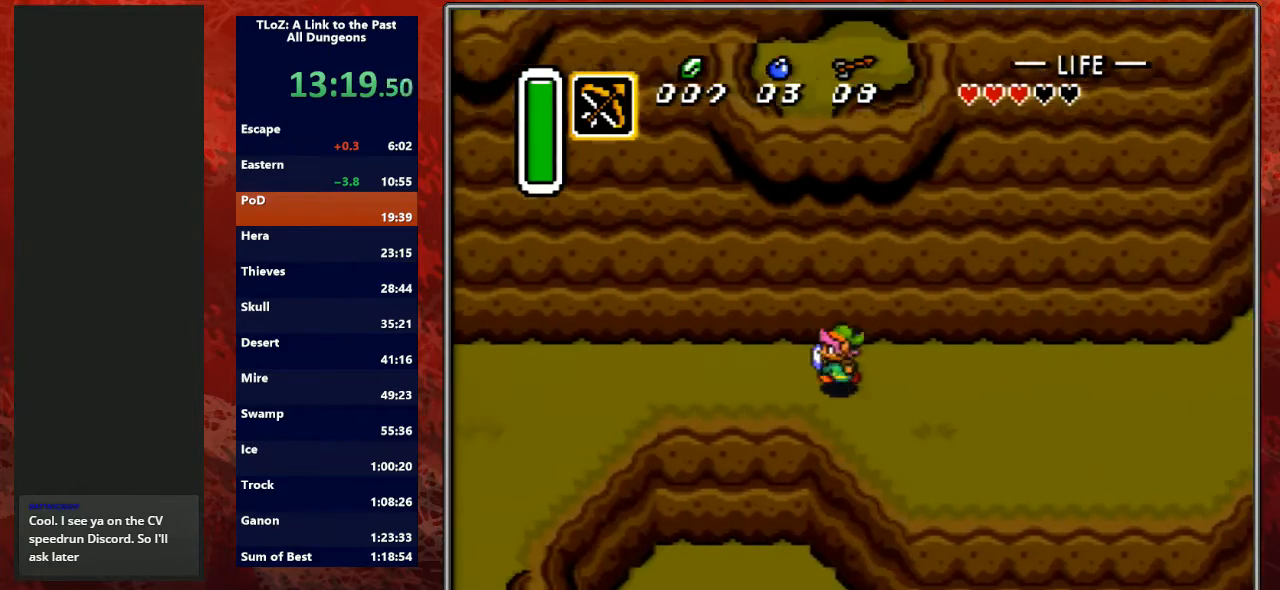
Gameplay with a controller (Nintendo layout); each line is a JSON object with the inputs held at the frame after it. "events" lists button and stick changes between this image and that frame as [ms after this image, input, new state], when the widget could be followed in between. Not read: L3 R3.
{"buttons": ["DPAD_UP", "DPAD_LEFT"], "events": [[133, "DPAD_UP", "up"], [200, "DPAD_UP", "down"], [333, "DPAD_UP", "up"], [367, "DPAD_UP", "down"]]}
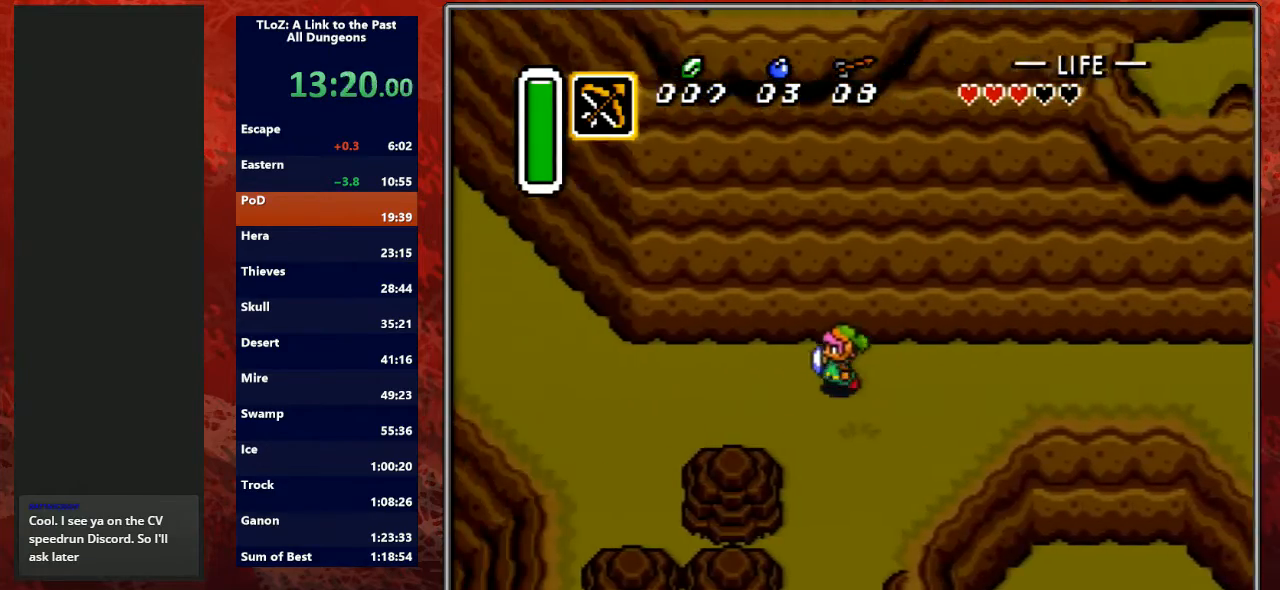
{"buttons": ["DPAD_UP", "DPAD_LEFT"], "events": [[33, "DPAD_UP", "up"], [67, "DPAD_UP", "down"]]}
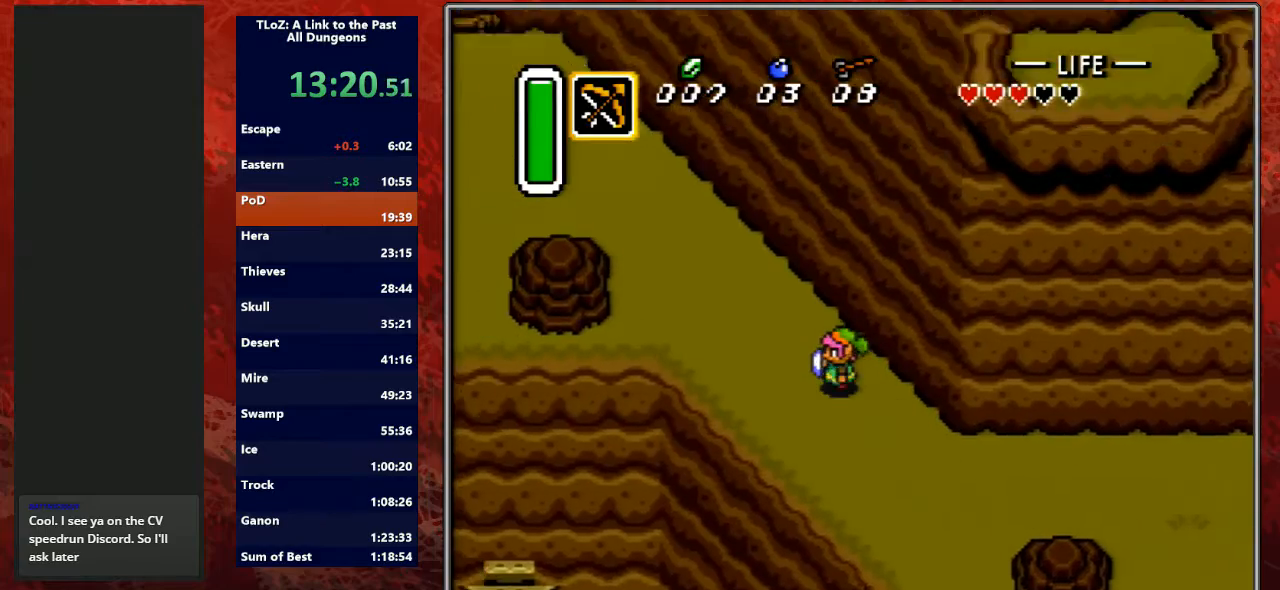
{"buttons": ["DPAD_UP", "DPAD_LEFT"], "events": []}
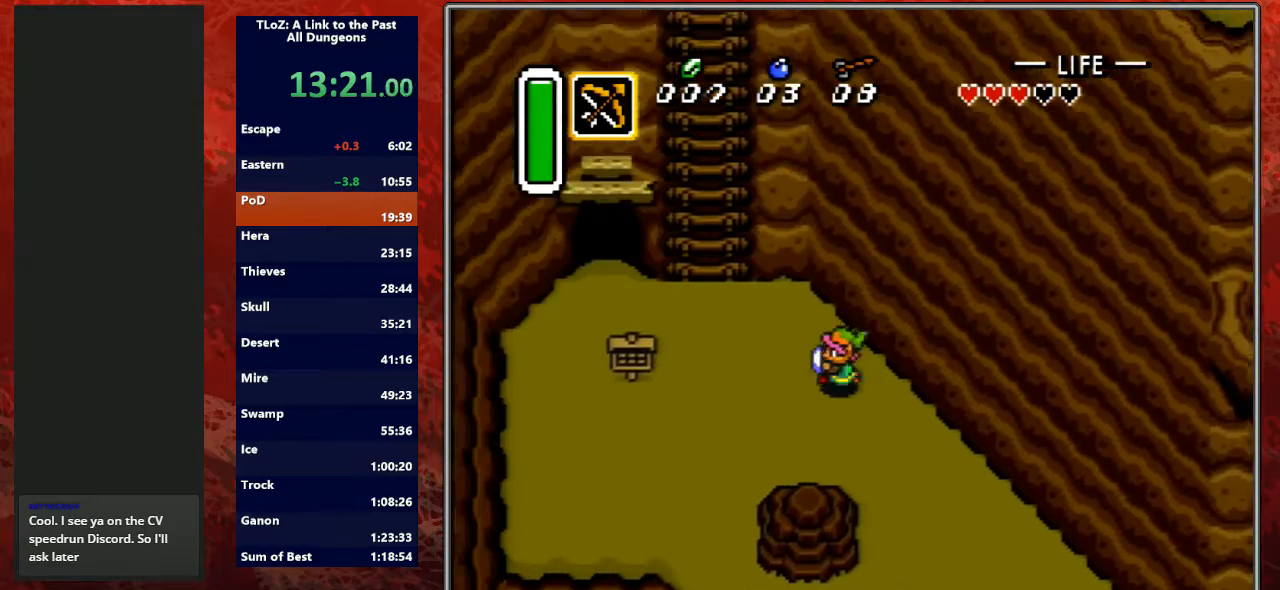
{"buttons": ["DPAD_UP"], "events": [[300, "DPAD_LEFT", "up"]]}
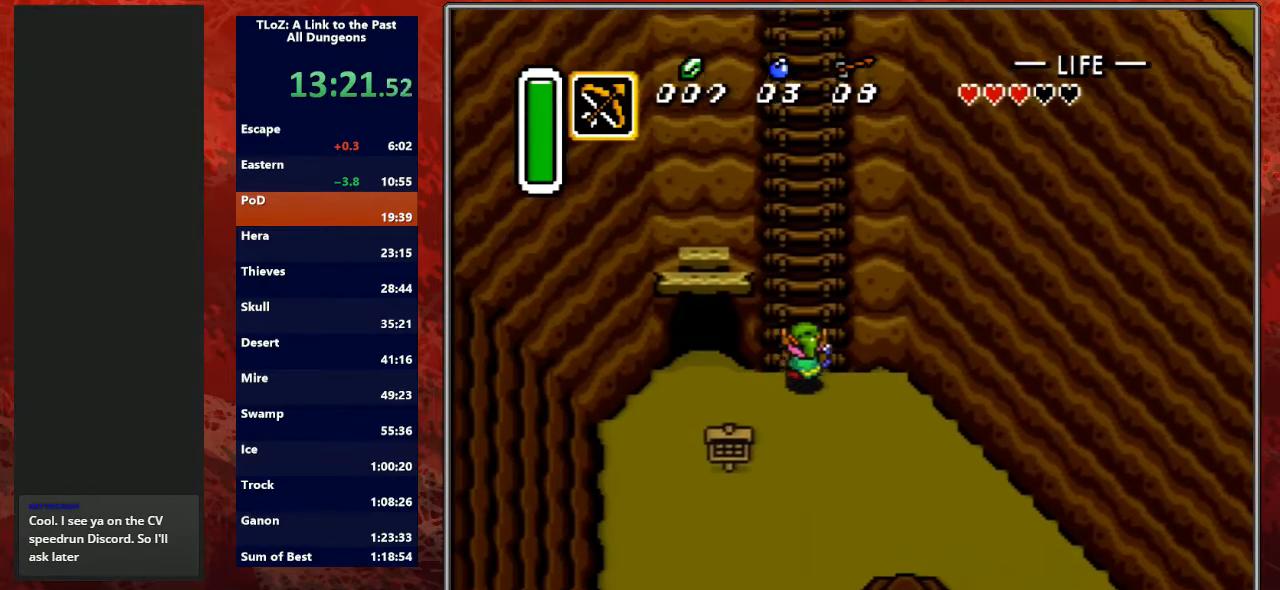
{"buttons": ["DPAD_UP", "DPAD_LEFT"], "events": [[267, "DPAD_RIGHT", "down"], [300, "DPAD_RIGHT", "up"], [367, "DPAD_LEFT", "down"], [400, "DPAD_LEFT", "up"], [433, "DPAD_RIGHT", "down"], [500, "DPAD_LEFT", "down"], [500, "DPAD_RIGHT", "up"]]}
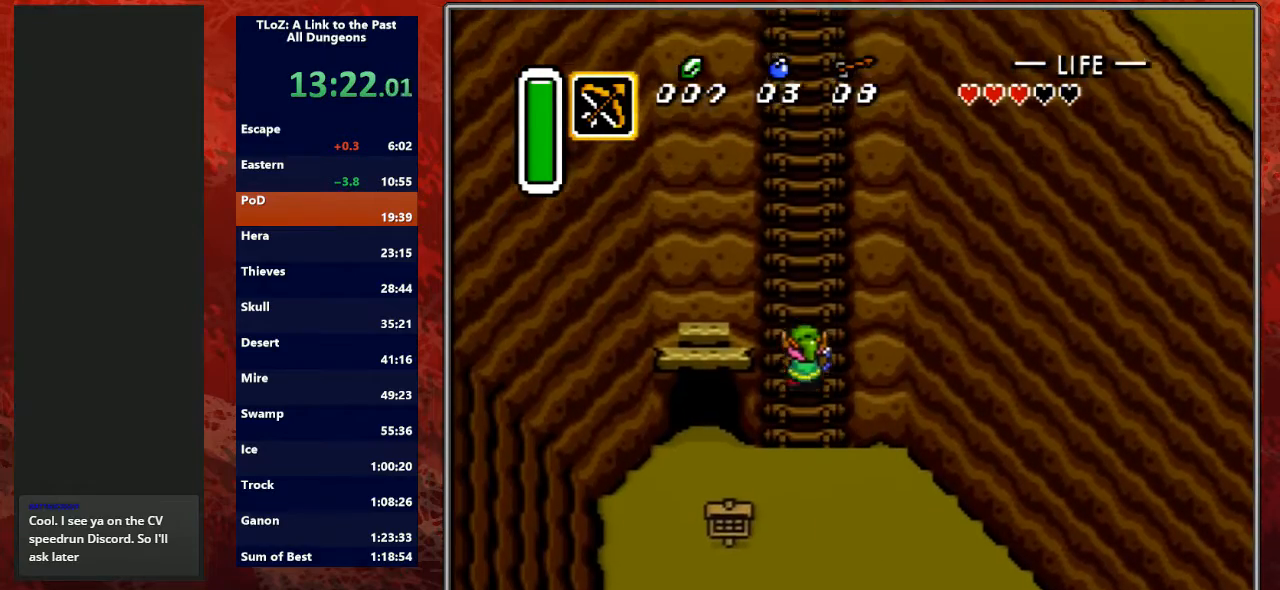
{"buttons": ["DPAD_UP", "DPAD_LEFT"], "events": [[100, "DPAD_LEFT", "up"], [100, "DPAD_RIGHT", "down"], [200, "DPAD_RIGHT", "up"], [233, "DPAD_LEFT", "down"], [333, "DPAD_LEFT", "up"], [367, "DPAD_RIGHT", "down"], [433, "DPAD_RIGHT", "up"], [467, "DPAD_LEFT", "down"]]}
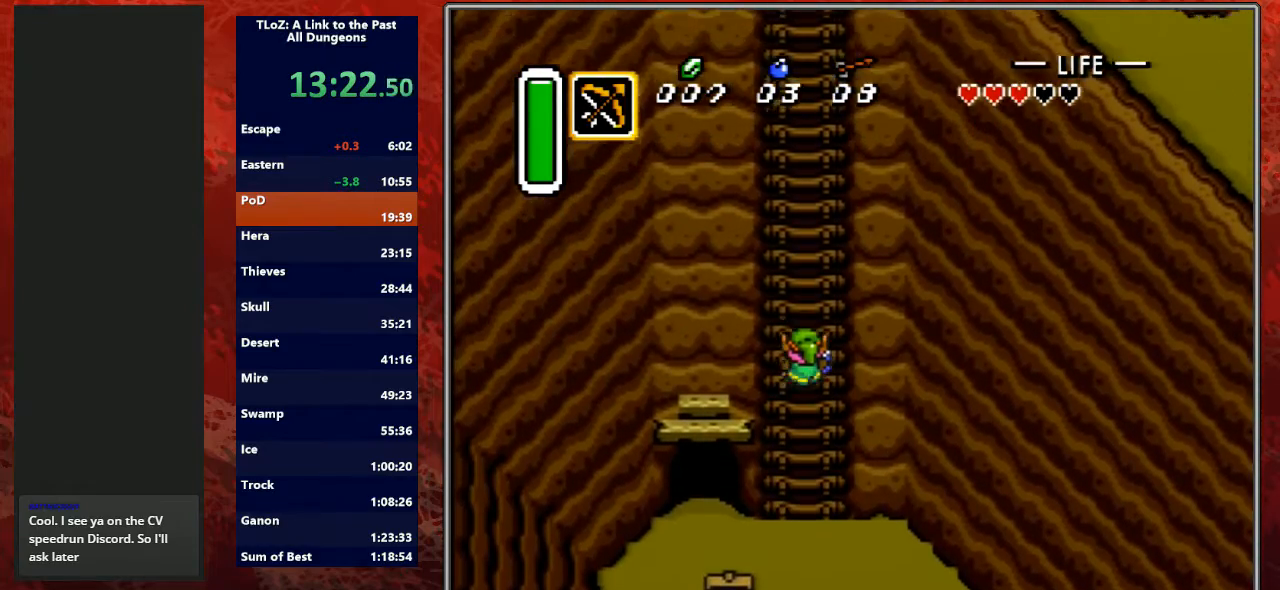
{"buttons": ["DPAD_UP", "DPAD_RIGHT"], "events": [[33, "DPAD_LEFT", "up"], [67, "DPAD_RIGHT", "down"], [133, "DPAD_RIGHT", "up"], [167, "DPAD_LEFT", "down"], [300, "DPAD_LEFT", "up"], [300, "DPAD_RIGHT", "down"], [400, "DPAD_LEFT", "down"], [400, "DPAD_RIGHT", "up"], [500, "DPAD_LEFT", "up"], [500, "DPAD_RIGHT", "down"]]}
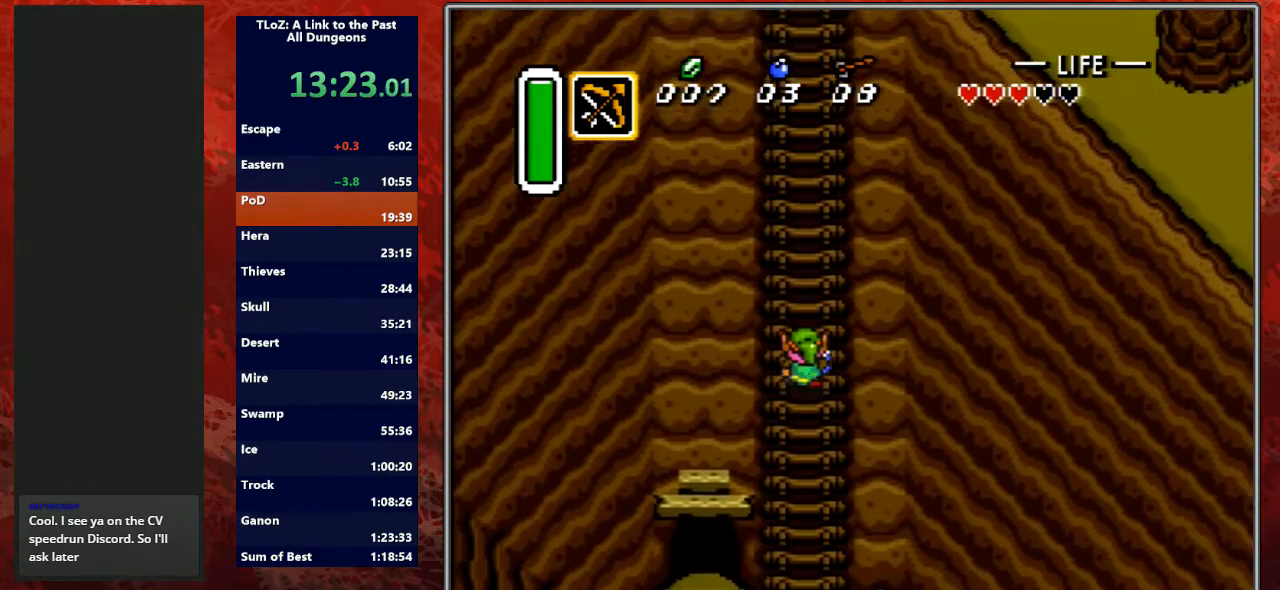
{"buttons": ["DPAD_UP", "DPAD_RIGHT"], "events": [[100, "DPAD_RIGHT", "up"], [133, "DPAD_LEFT", "down"], [200, "DPAD_LEFT", "up"], [233, "DPAD_RIGHT", "down"], [367, "DPAD_RIGHT", "up"], [400, "DPAD_LEFT", "down"], [467, "DPAD_LEFT", "up"], [467, "DPAD_RIGHT", "down"]]}
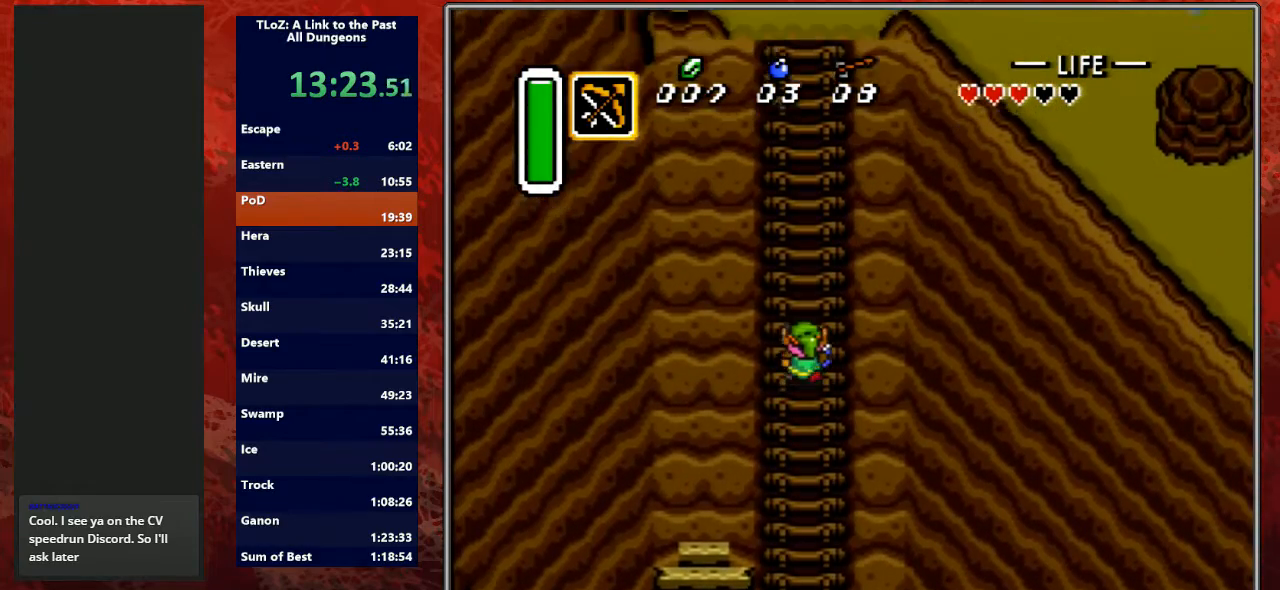
{"buttons": ["DPAD_UP", "DPAD_RIGHT"], "events": [[67, "DPAD_RIGHT", "up"], [100, "DPAD_LEFT", "down"], [200, "DPAD_LEFT", "up"], [200, "DPAD_RIGHT", "down"], [333, "DPAD_LEFT", "down"], [333, "DPAD_RIGHT", "up"], [433, "DPAD_LEFT", "up"], [467, "DPAD_RIGHT", "down"]]}
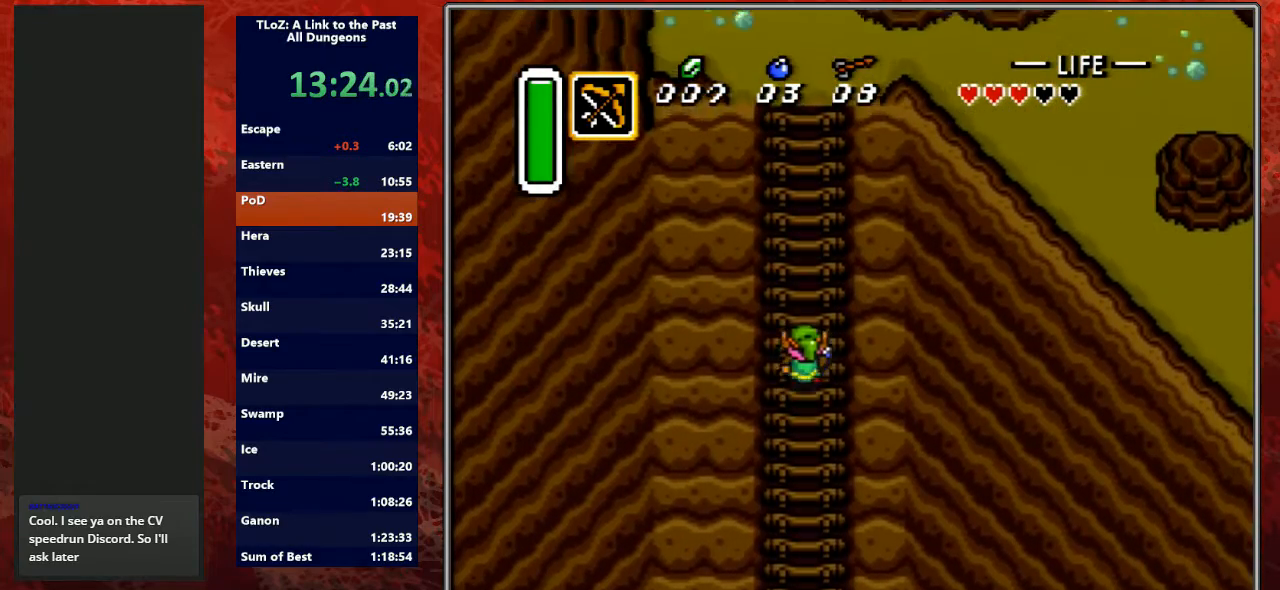
{"buttons": ["DPAD_UP", "DPAD_RIGHT"], "events": [[33, "DPAD_RIGHT", "up"], [67, "DPAD_LEFT", "down"], [167, "DPAD_LEFT", "up"], [200, "DPAD_RIGHT", "down"], [300, "DPAD_RIGHT", "up"], [367, "DPAD_LEFT", "down"], [467, "DPAD_LEFT", "up"], [467, "DPAD_RIGHT", "down"]]}
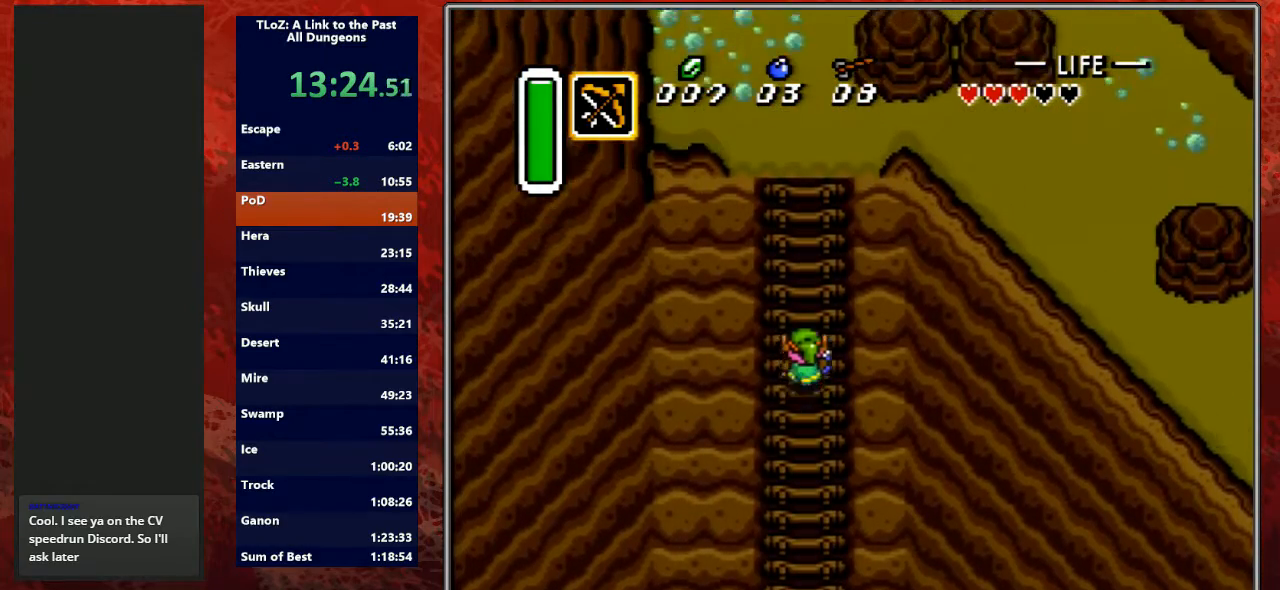
{"buttons": ["DPAD_UP"], "events": [[33, "DPAD_RIGHT", "up"], [67, "DPAD_LEFT", "down"], [167, "DPAD_LEFT", "up"], [200, "DPAD_RIGHT", "down"], [300, "DPAD_RIGHT", "up"], [333, "DPAD_LEFT", "down"], [400, "DPAD_LEFT", "up"], [433, "DPAD_RIGHT", "down"], [500, "DPAD_RIGHT", "up"]]}
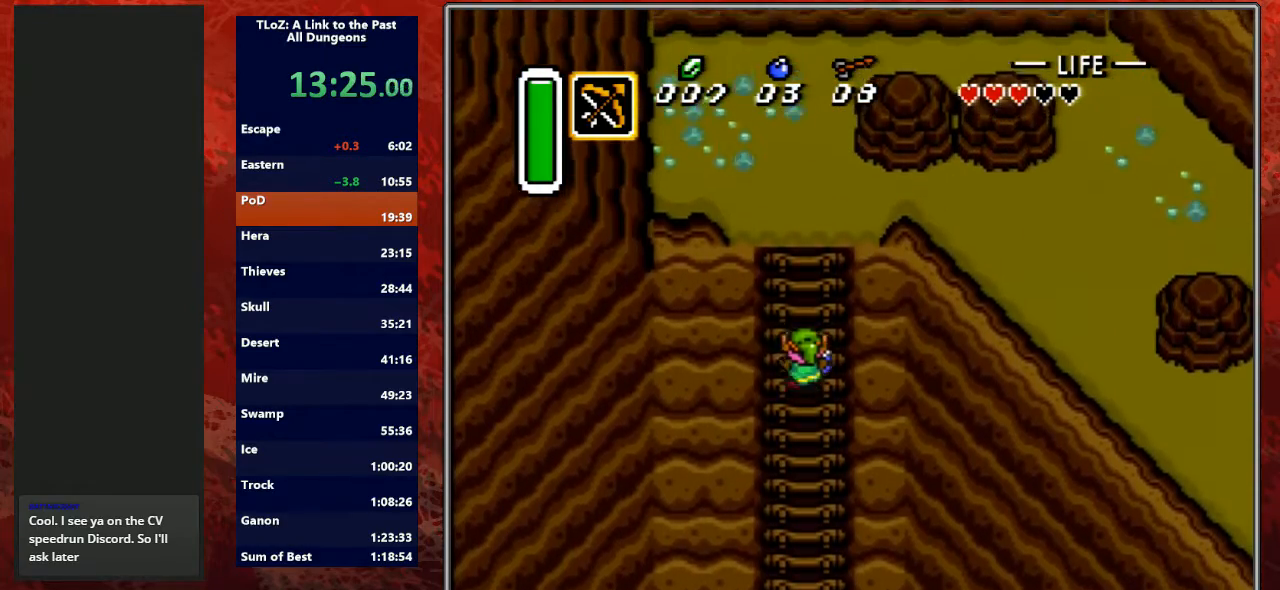
{"buttons": ["DPAD_UP"], "events": []}
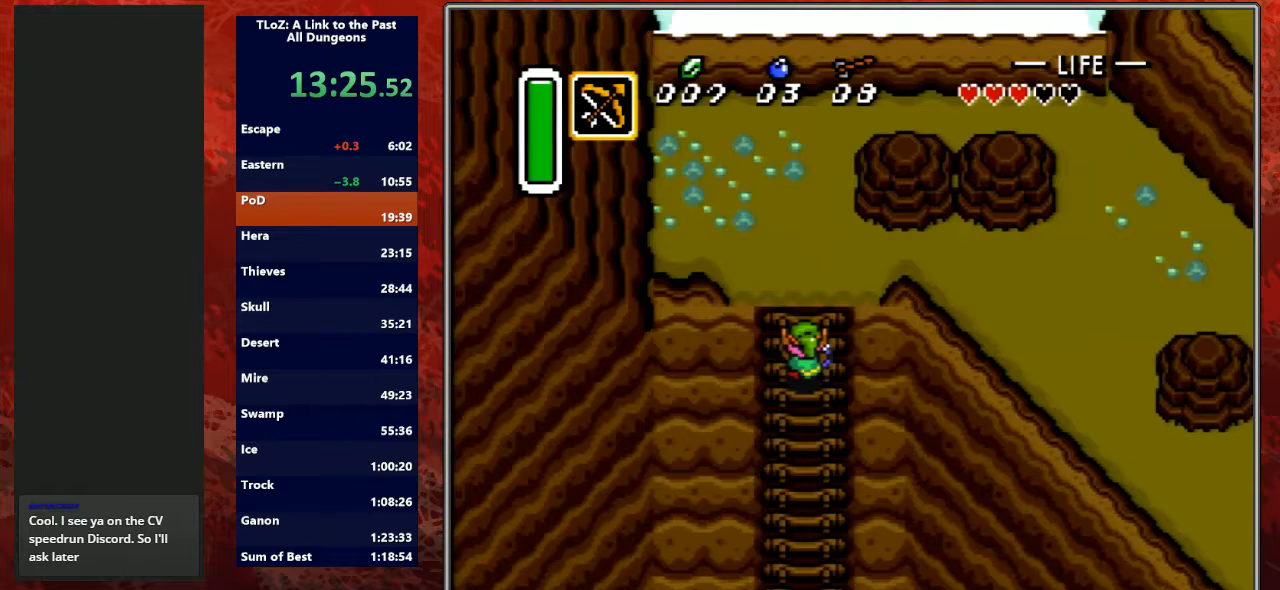
{"buttons": ["DPAD_UP", "DPAD_RIGHT"], "events": [[300, "DPAD_RIGHT", "down"], [467, "DPAD_UP", "up"], [500, "DPAD_UP", "down"]]}
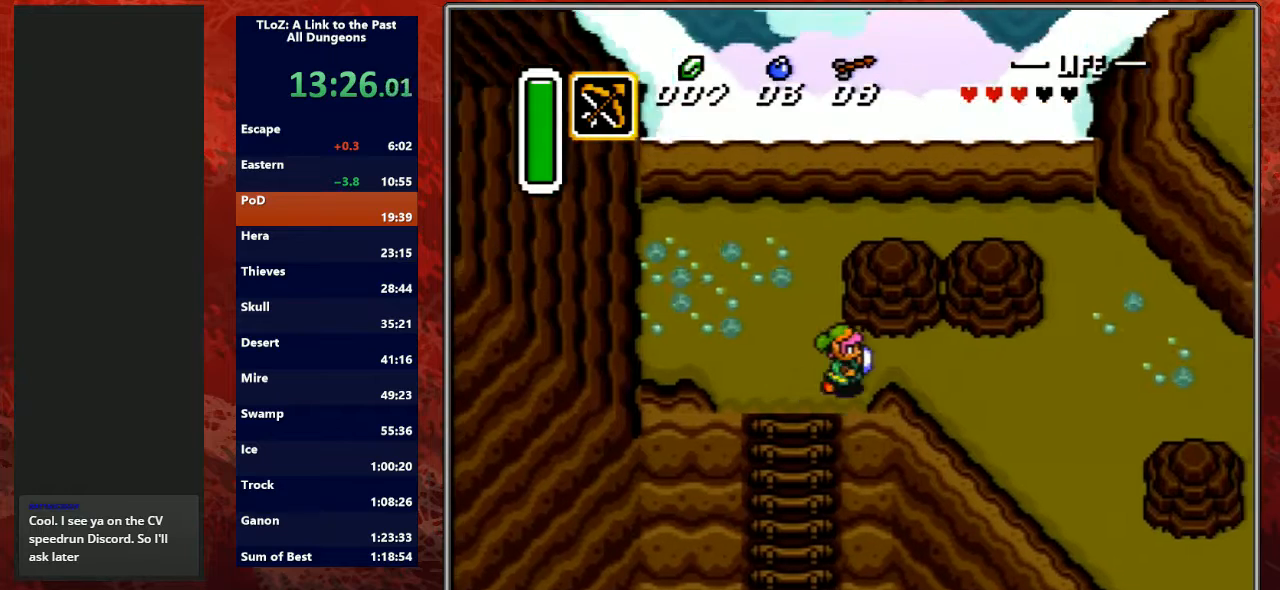
{"buttons": ["DPAD_DOWN", "DPAD_RIGHT"], "events": [[100, "DPAD_UP", "up"], [233, "DPAD_DOWN", "down"], [300, "DPAD_RIGHT", "up"], [467, "DPAD_RIGHT", "down"]]}
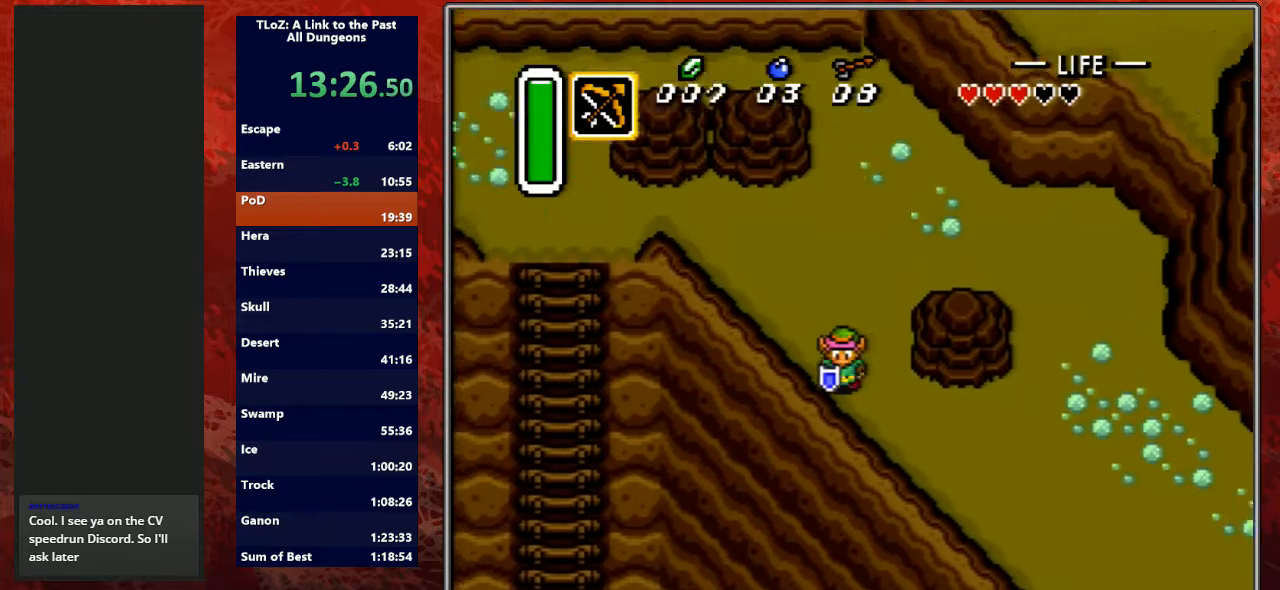
{"buttons": ["DPAD_DOWN", "DPAD_RIGHT"], "events": []}
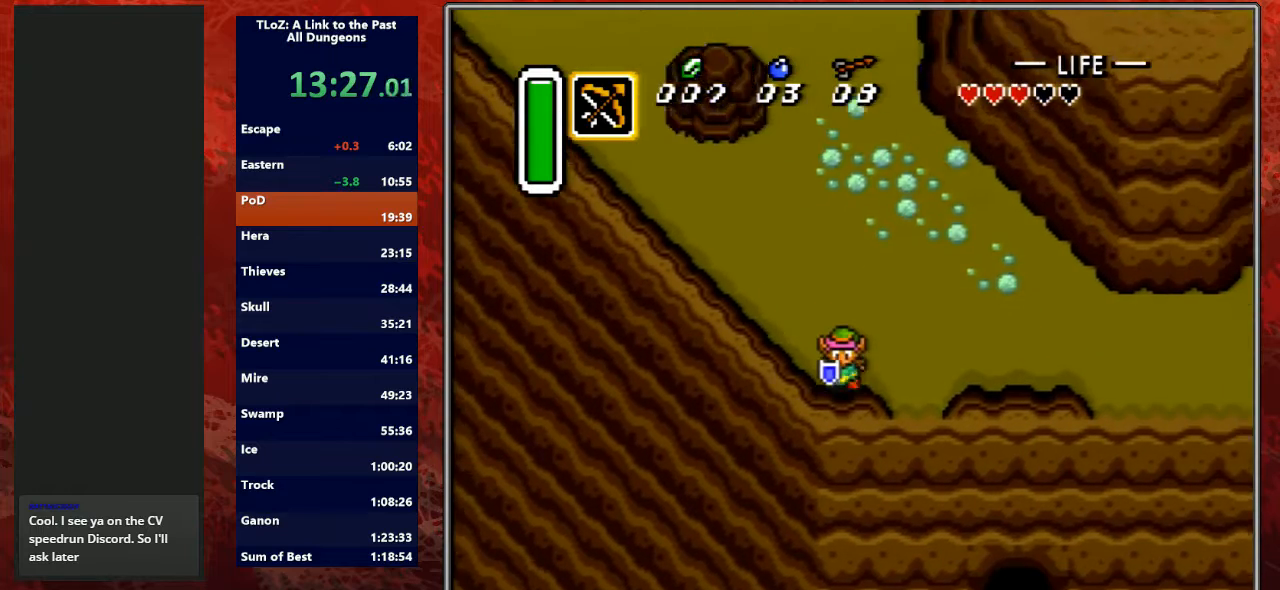
{"buttons": [], "events": [[133, "DPAD_RIGHT", "up"], [467, "DPAD_DOWN", "up"]]}
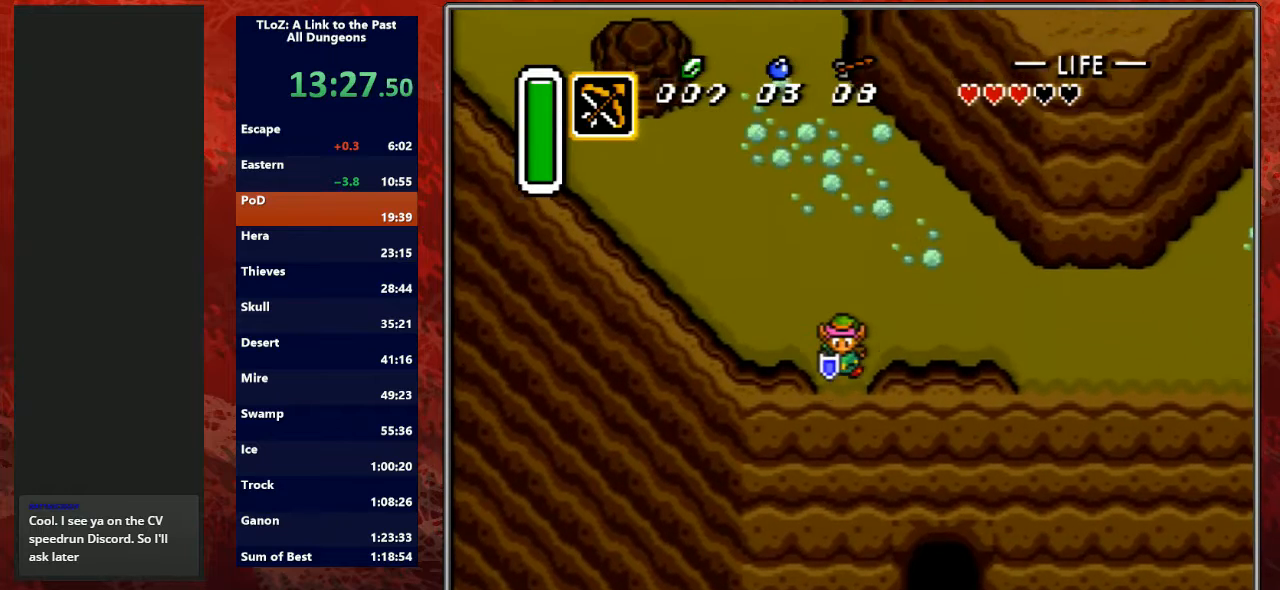
{"buttons": ["DPAD_RIGHT"], "events": [[133, "DPAD_RIGHT", "down"]]}
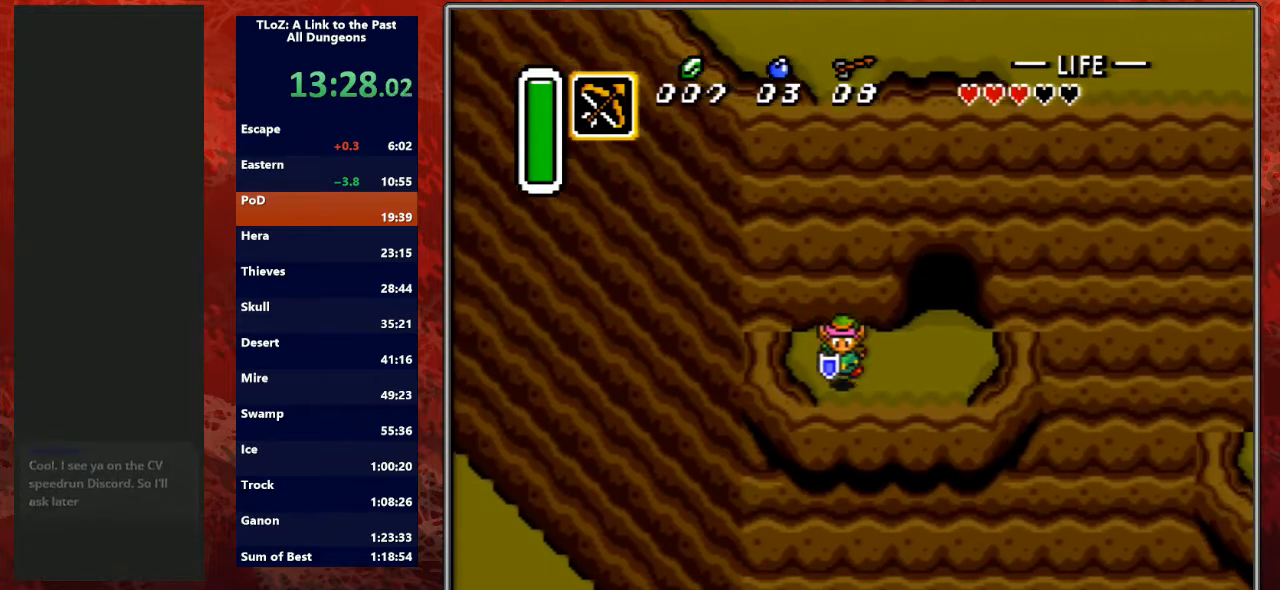
{"buttons": ["DPAD_UP"], "events": [[233, "DPAD_UP", "down"], [400, "DPAD_RIGHT", "up"]]}
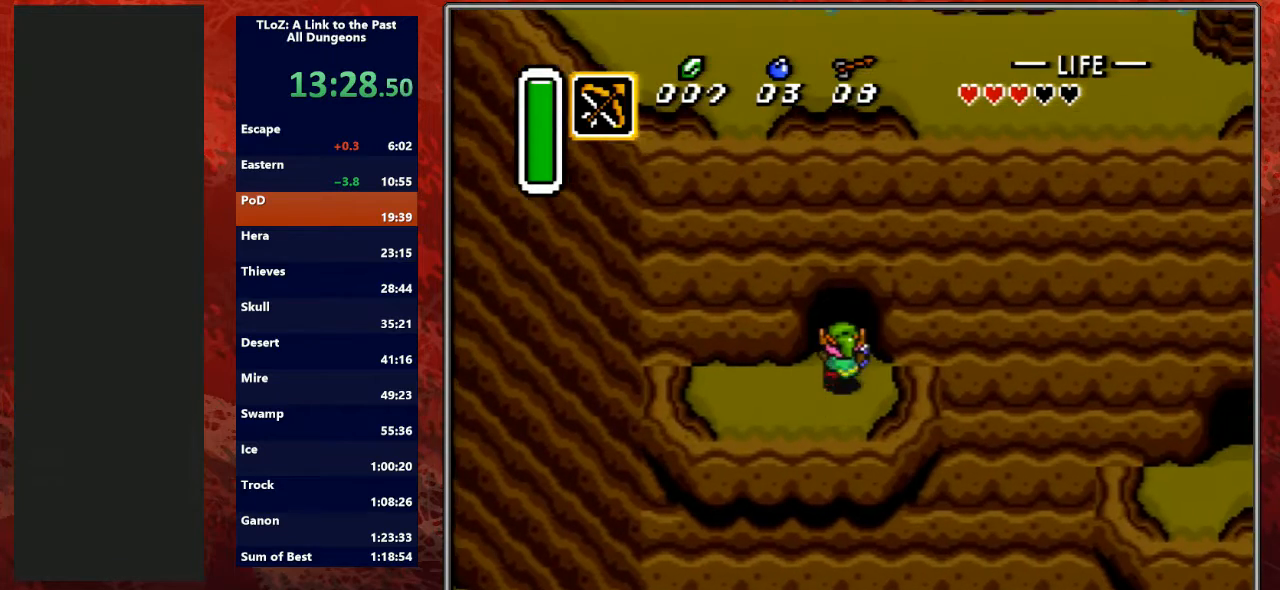
{"buttons": [], "events": [[433, "DPAD_UP", "up"]]}
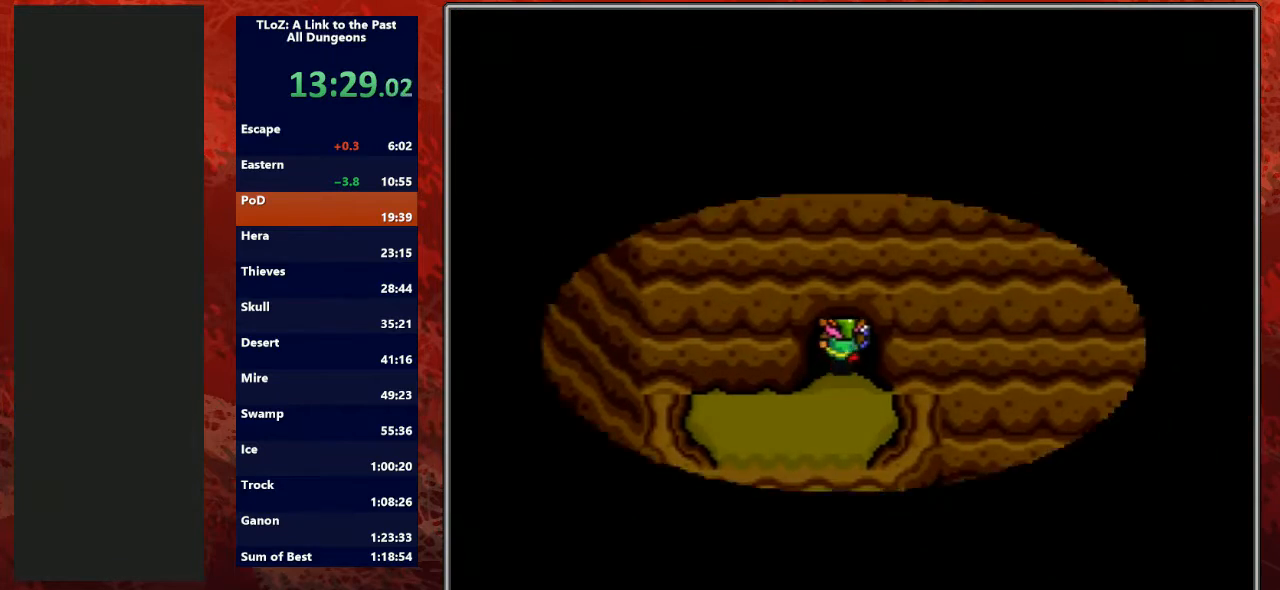
{"buttons": ["DPAD_UP"], "events": [[133, "DPAD_UP", "down"]]}
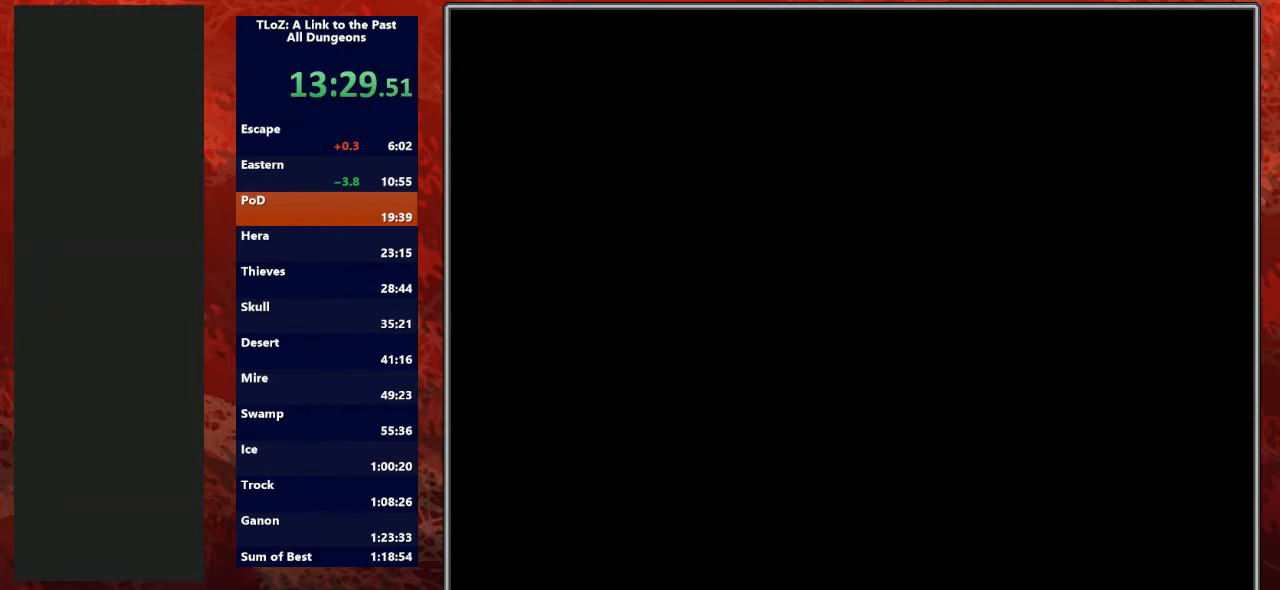
{"buttons": ["DPAD_UP", "DPAD_LEFT"], "events": [[133, "DPAD_UP", "up"], [300, "DPAD_UP", "down"], [333, "DPAD_LEFT", "down"]]}
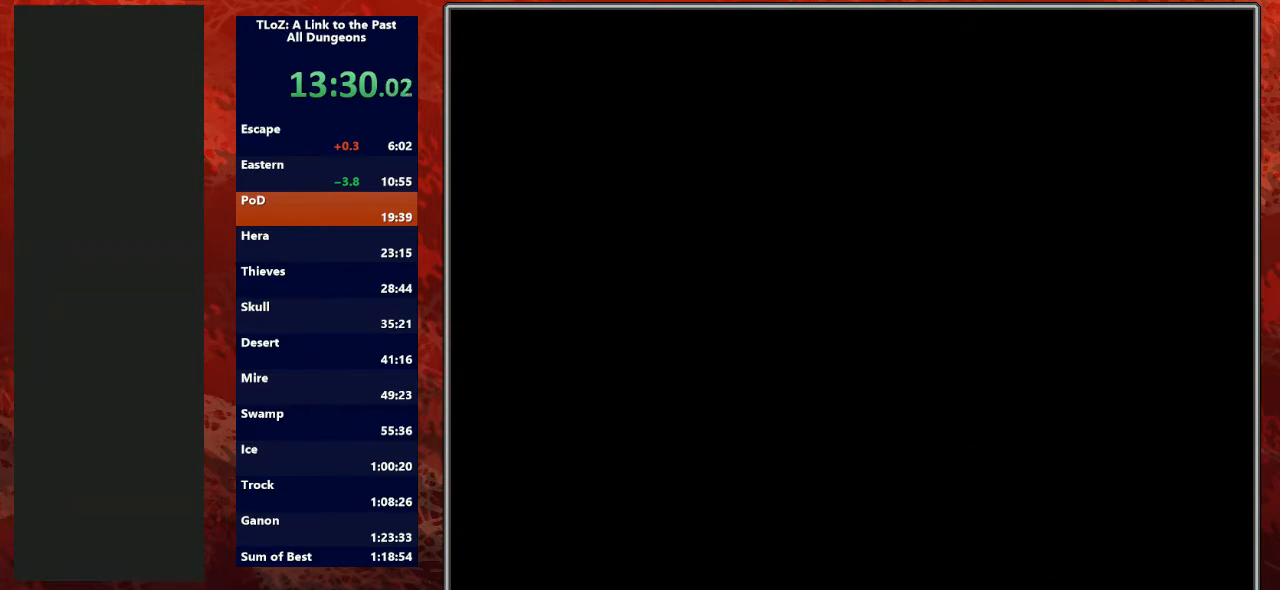
{"buttons": ["DPAD_UP", "DPAD_LEFT"], "events": []}
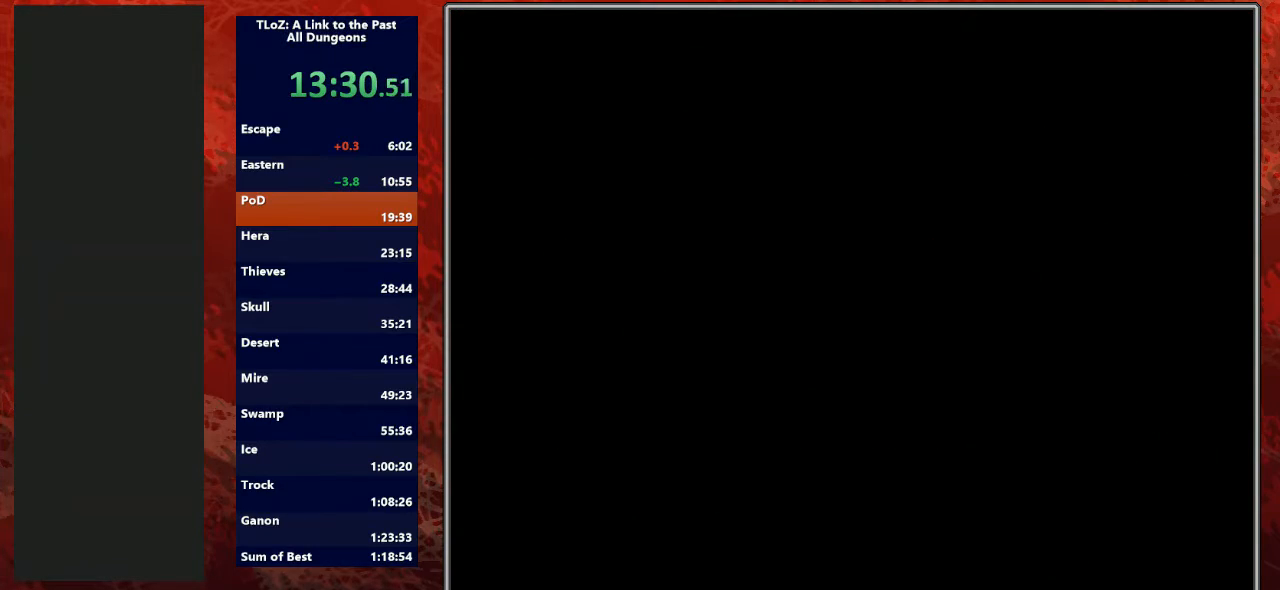
{"buttons": ["DPAD_UP", "DPAD_LEFT"], "events": []}
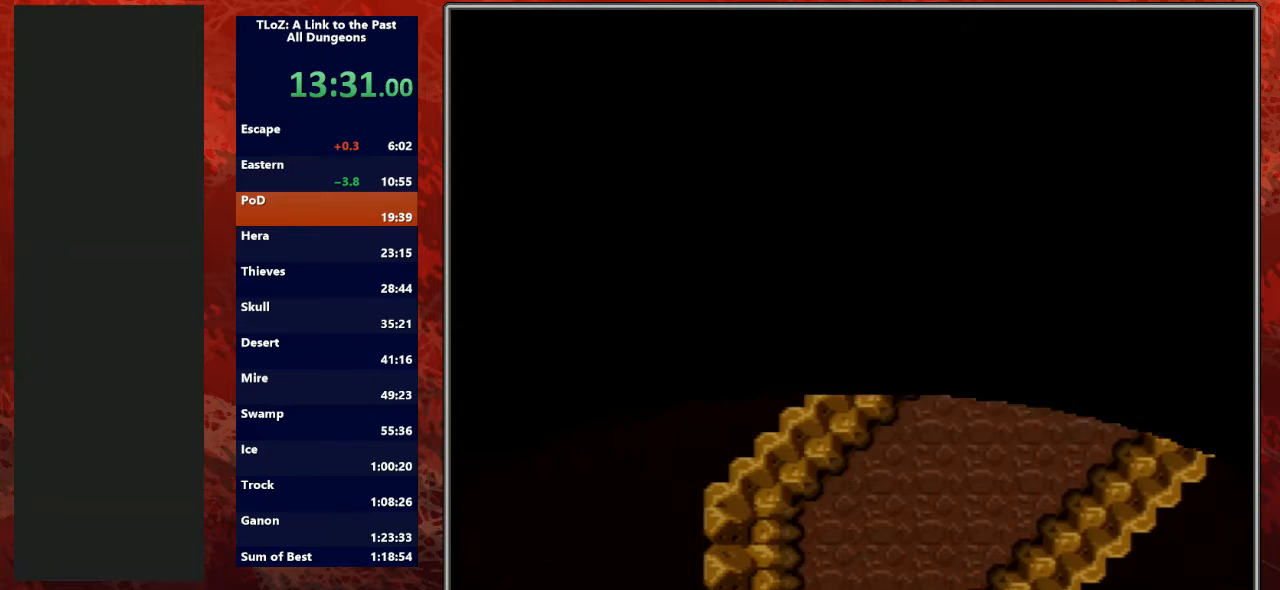
{"buttons": ["DPAD_UP", "DPAD_LEFT"], "events": []}
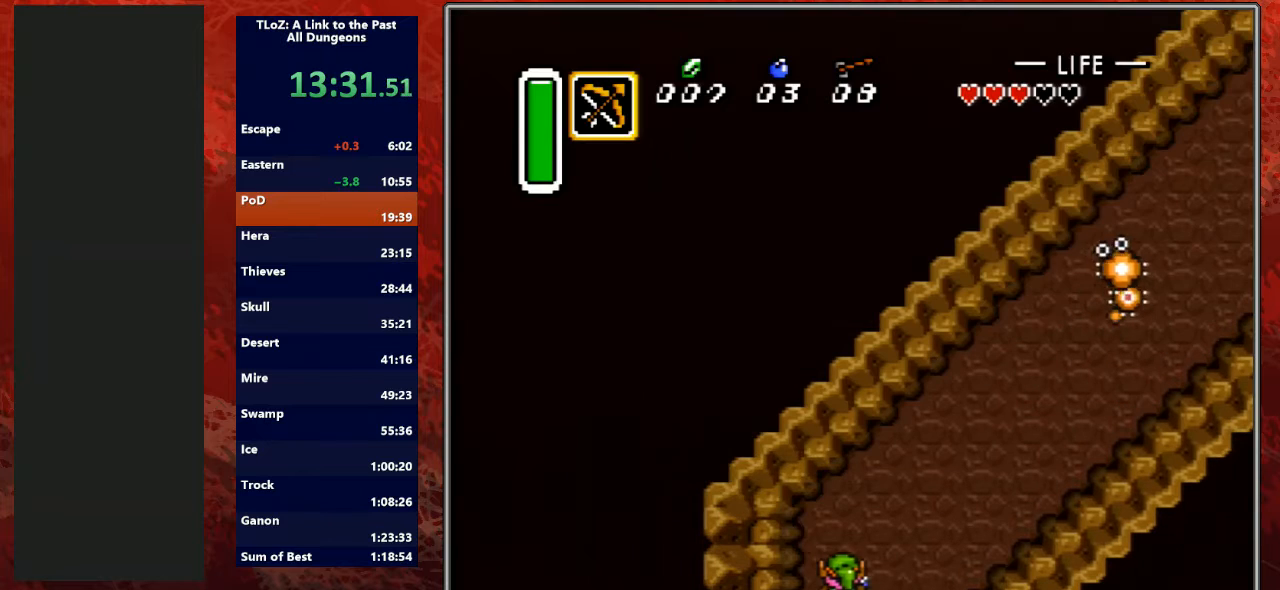
{"buttons": ["A", "DPAD_UP", "DPAD_LEFT"], "events": [[500, "A", "down"]]}
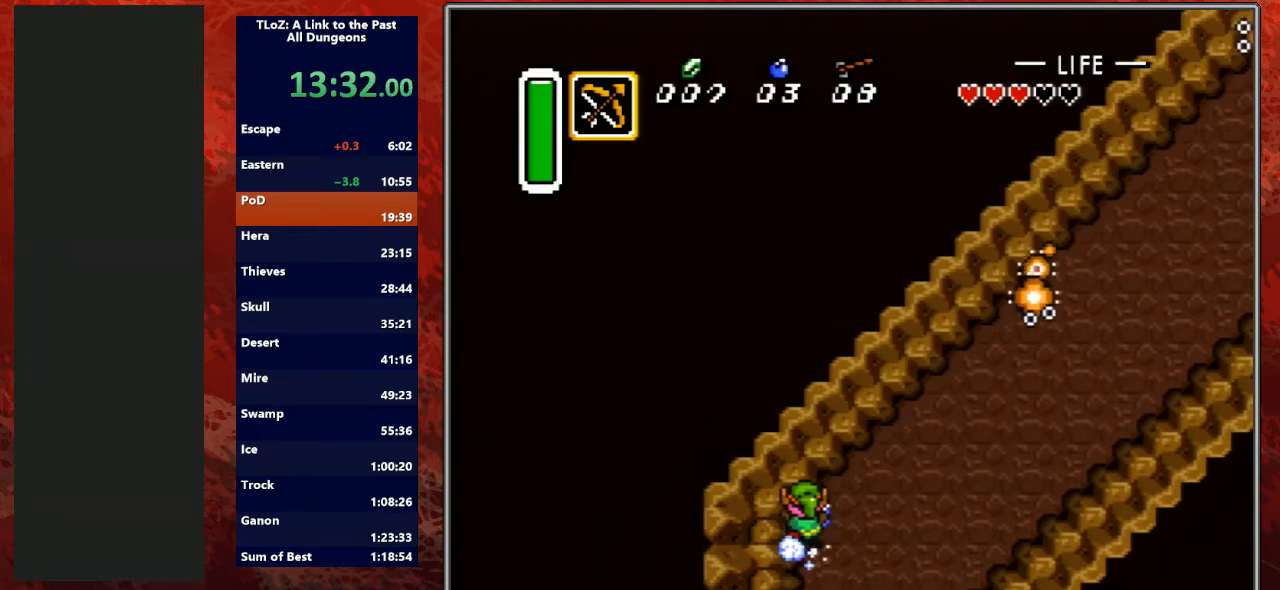
{"buttons": ["A", "DPAD_LEFT"], "events": [[200, "DPAD_UP", "up"]]}
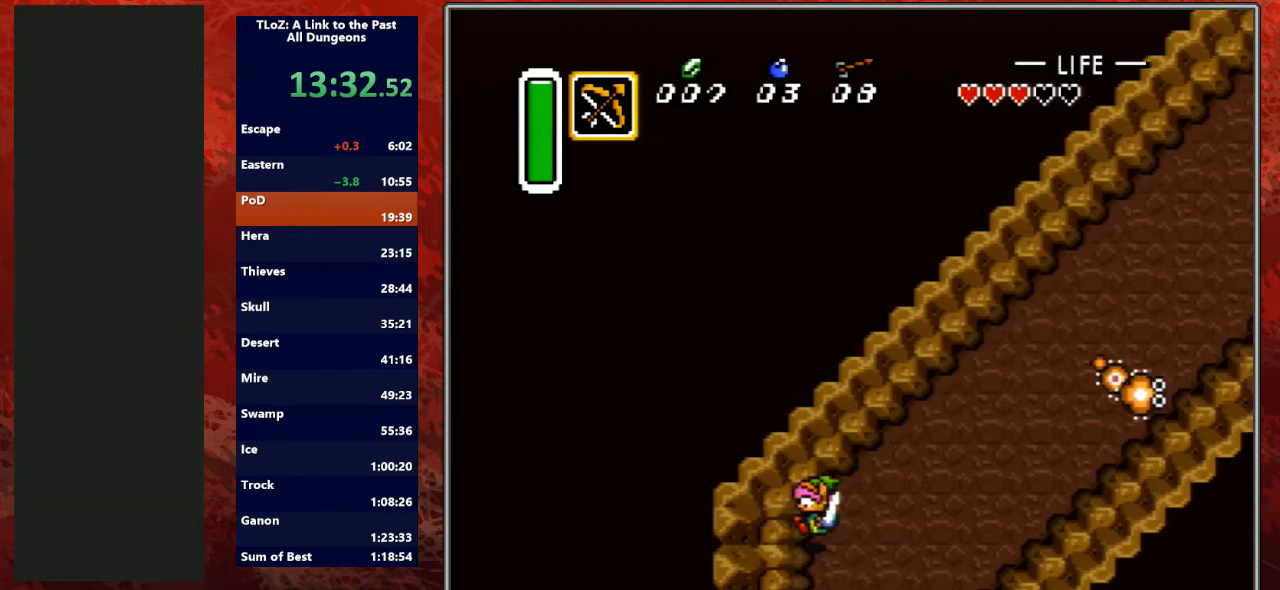
{"buttons": [], "events": [[100, "DPAD_LEFT", "up"], [133, "A", "up"]]}
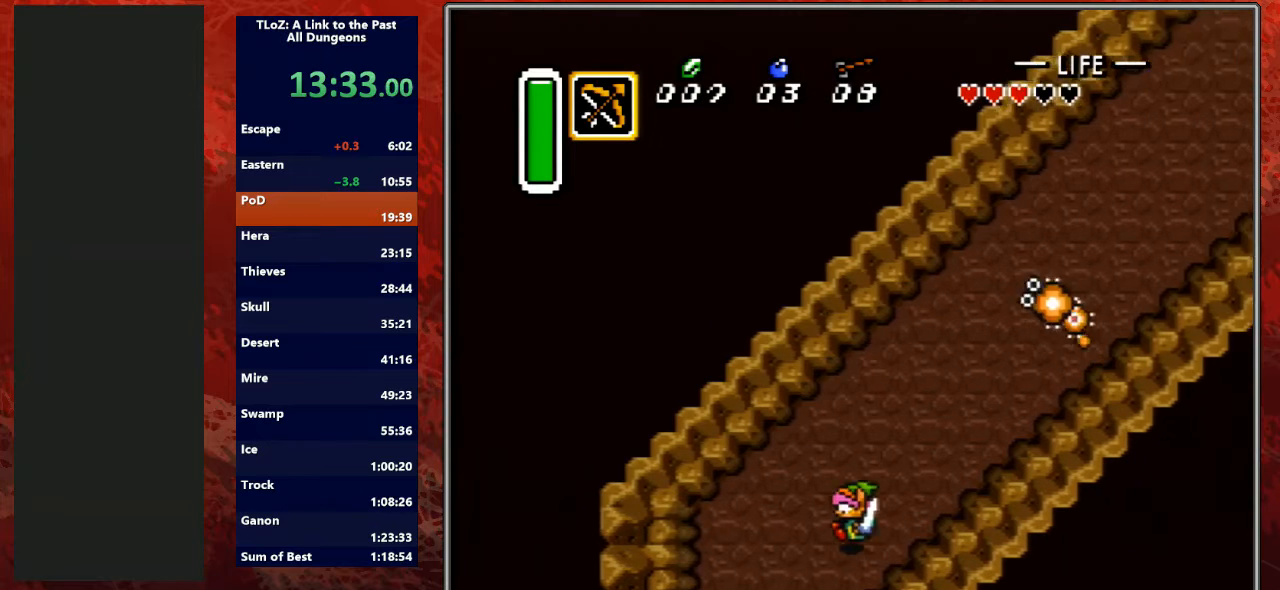
{"buttons": [], "events": [[133, "DPAD_UP", "down"], [133, "START", "down"], [200, "DPAD_UP", "up"], [200, "START", "up"]]}
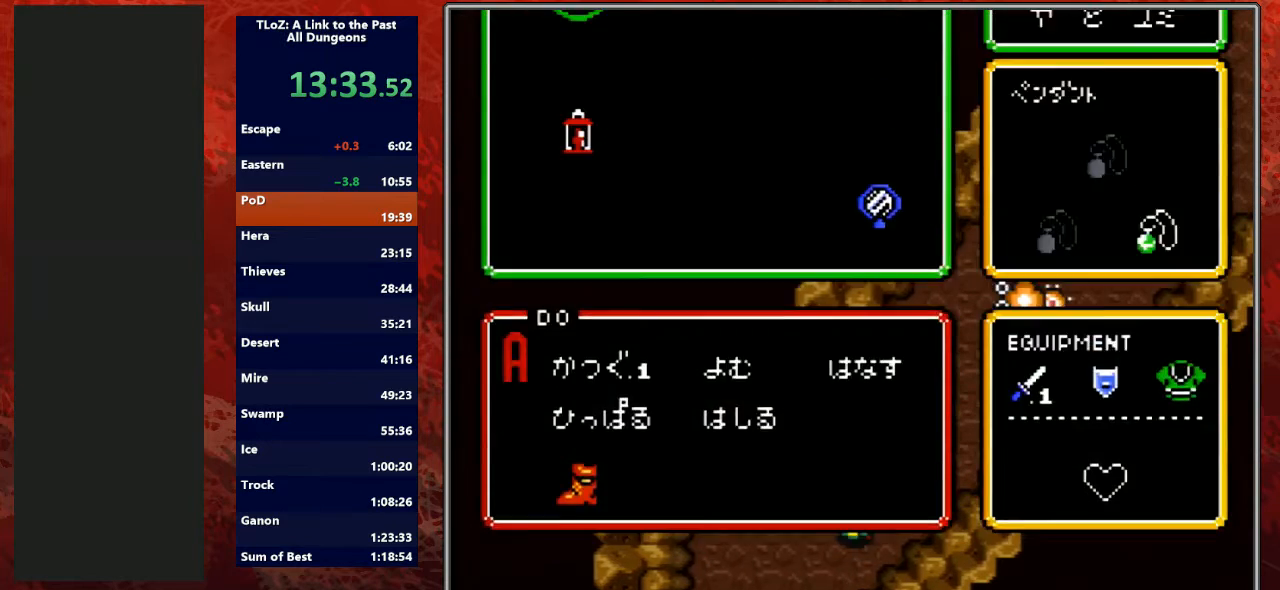
{"buttons": [], "events": [[367, "DPAD_RIGHT", "down"], [433, "DPAD_RIGHT", "up"]]}
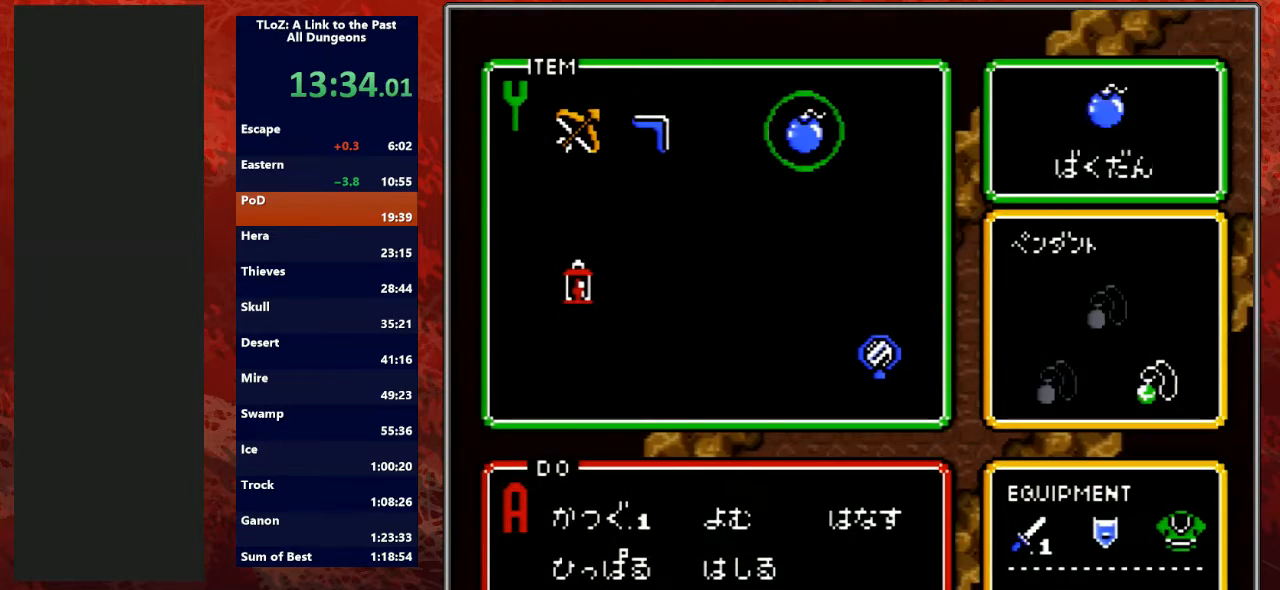
{"buttons": [], "events": [[33, "DPAD_RIGHT", "down"], [67, "DPAD_RIGHT", "up"], [133, "START", "down"], [233, "START", "up"]]}